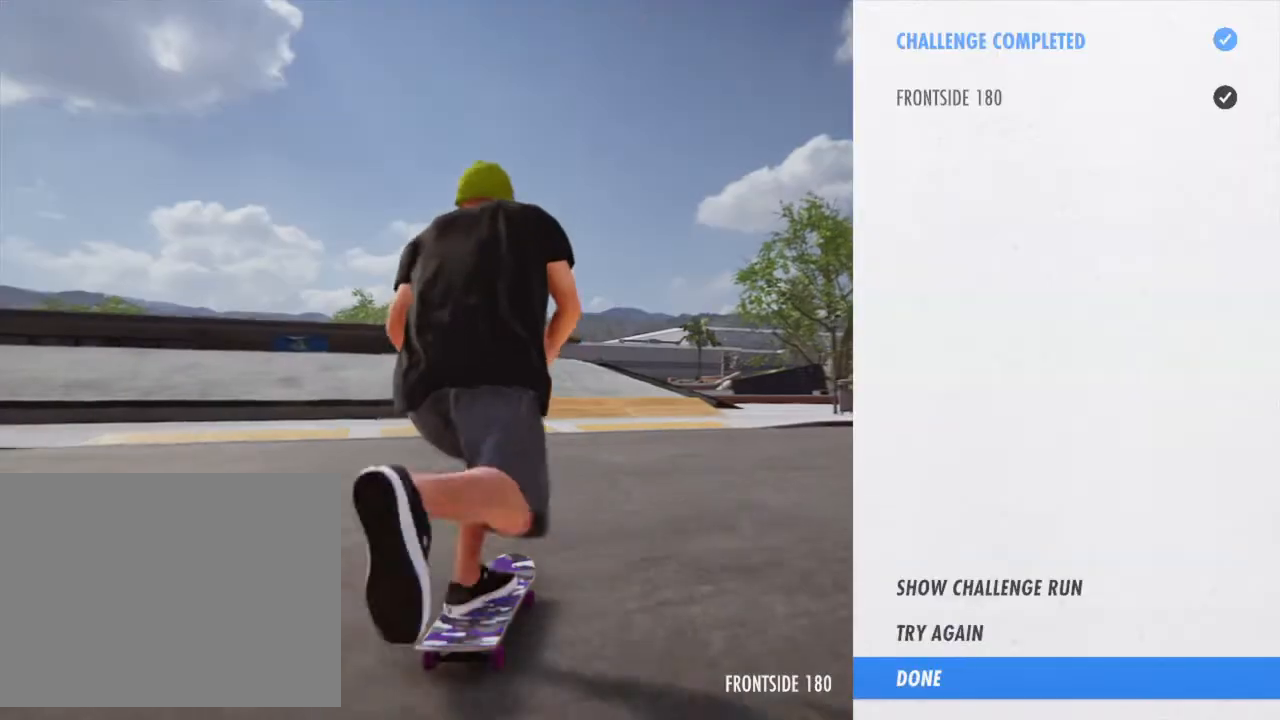
Gameplay with a controller (PlayStation layout); each line is a JSON object with the inputs held at the frame after it. "events" lists button and stick changes between this image and that frame as [ms after this image, input, new state], when the widget could be followed in between. Not read: L3 R3.
{"buttons": [], "left_stick": "center", "right_stick": "center", "events": [[334, "CROSS", "up"]]}
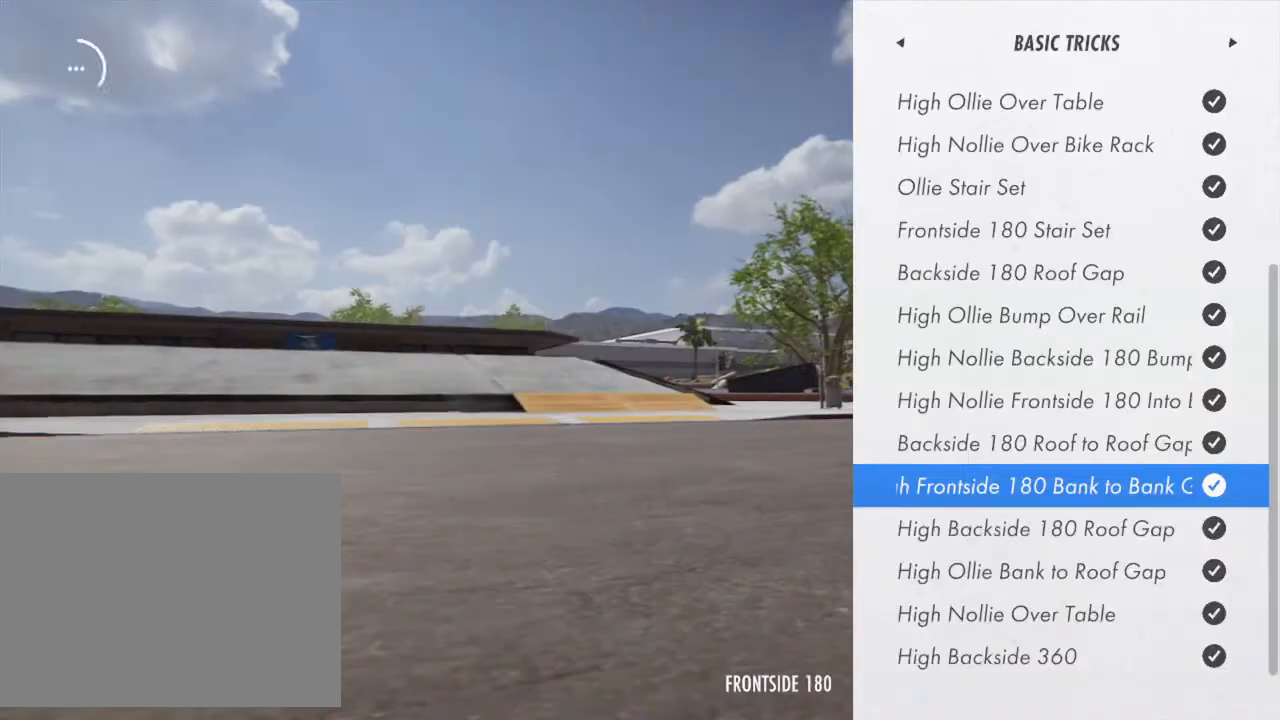
{"buttons": ["CROSS"], "left_stick": "center", "right_stick": "center", "events": [[201, "CROSS", "down"]]}
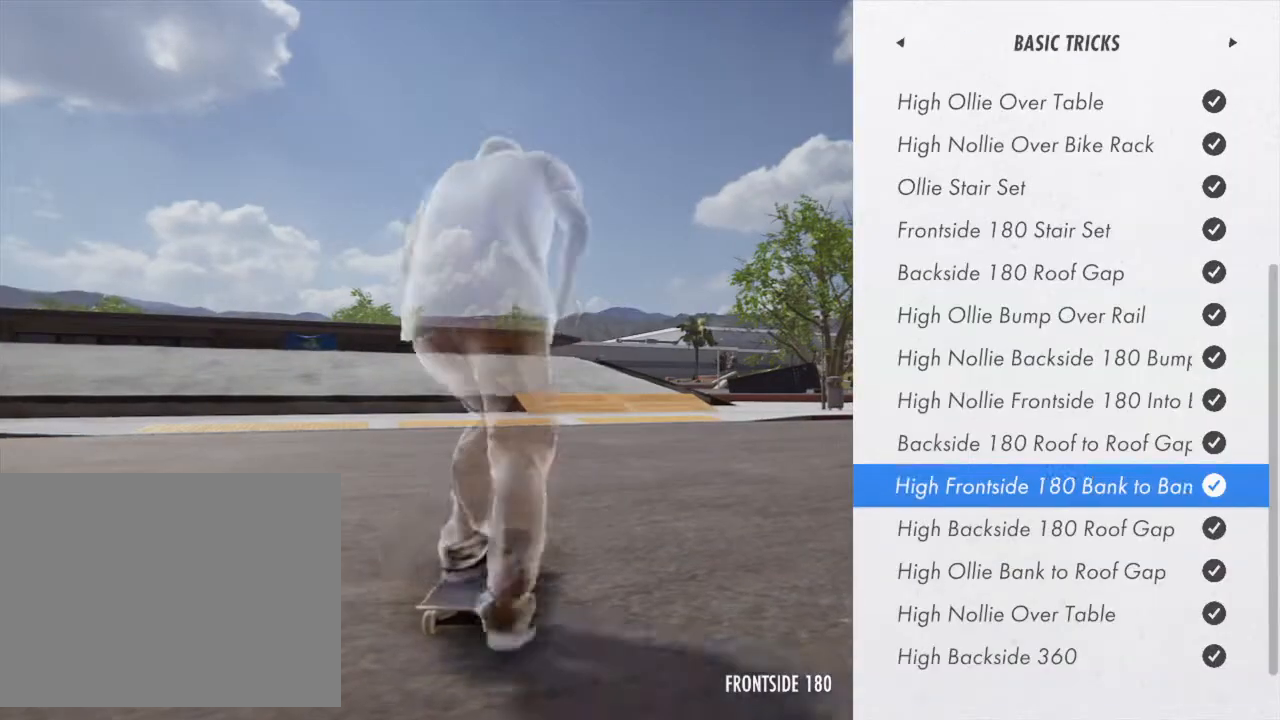
{"buttons": [], "left_stick": "center", "right_stick": "center", "events": [[100, "CROSS", "up"]]}
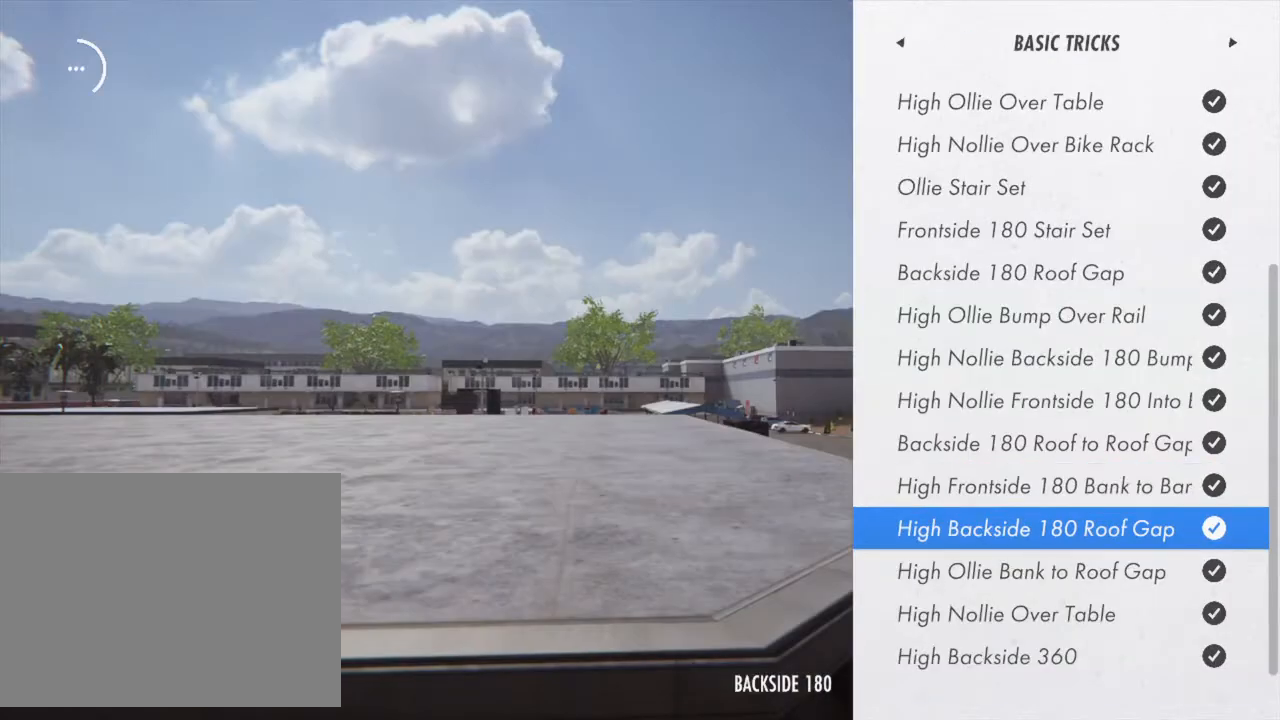
{"buttons": ["CROSS"], "left_stick": "center", "right_stick": "center", "events": [[201, "CROSS", "down"]]}
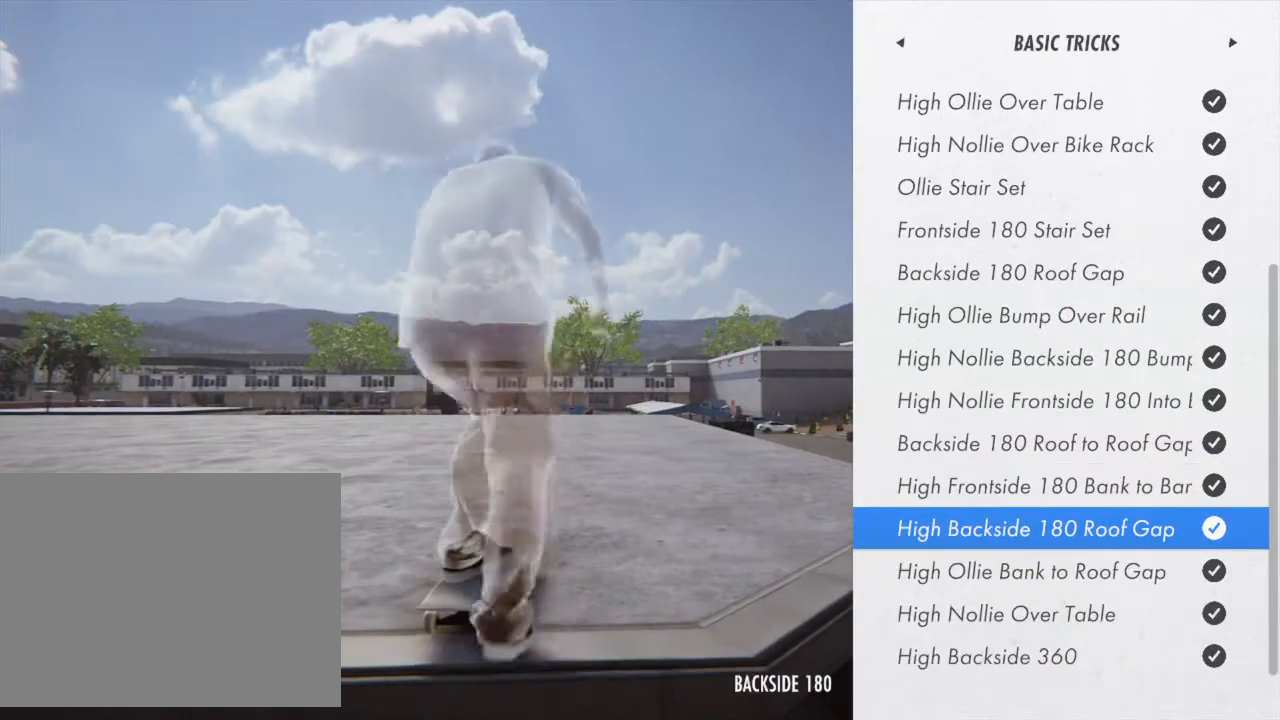
{"buttons": ["CROSS"], "left_stick": "center", "right_stick": "center", "events": []}
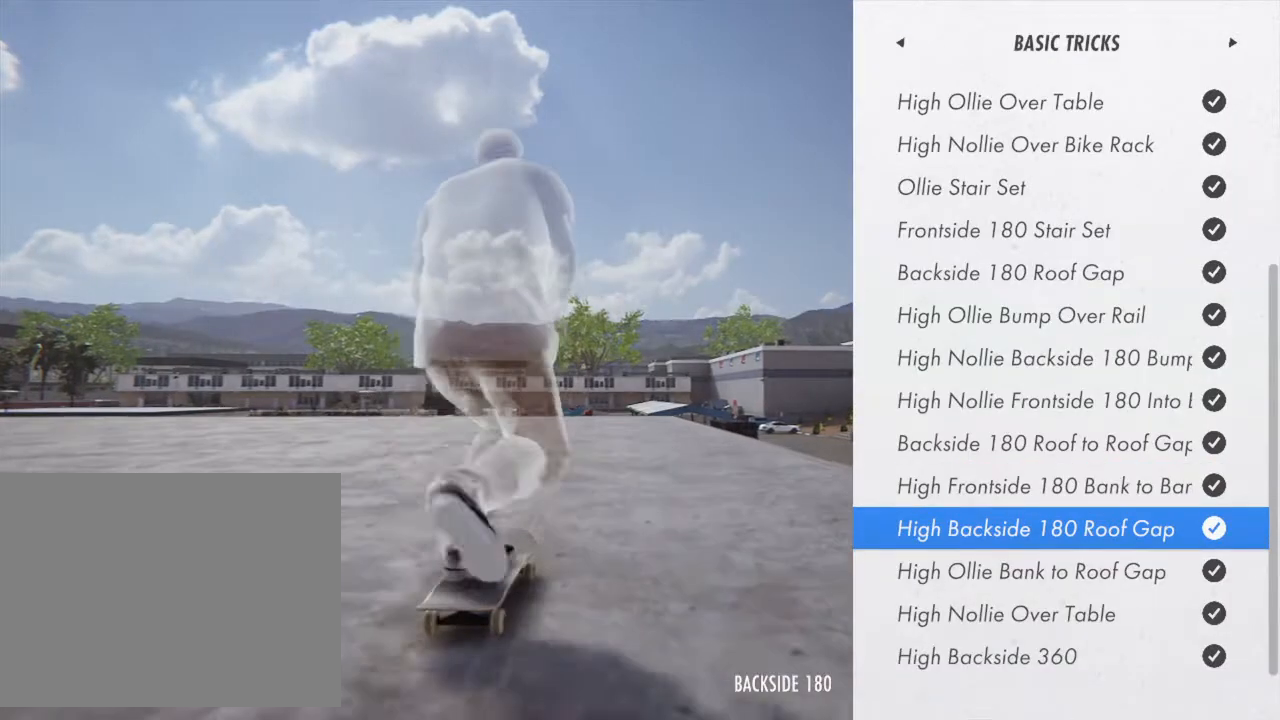
{"buttons": [], "left_stick": "center", "right_stick": "center", "events": [[267, "CROSS", "up"]]}
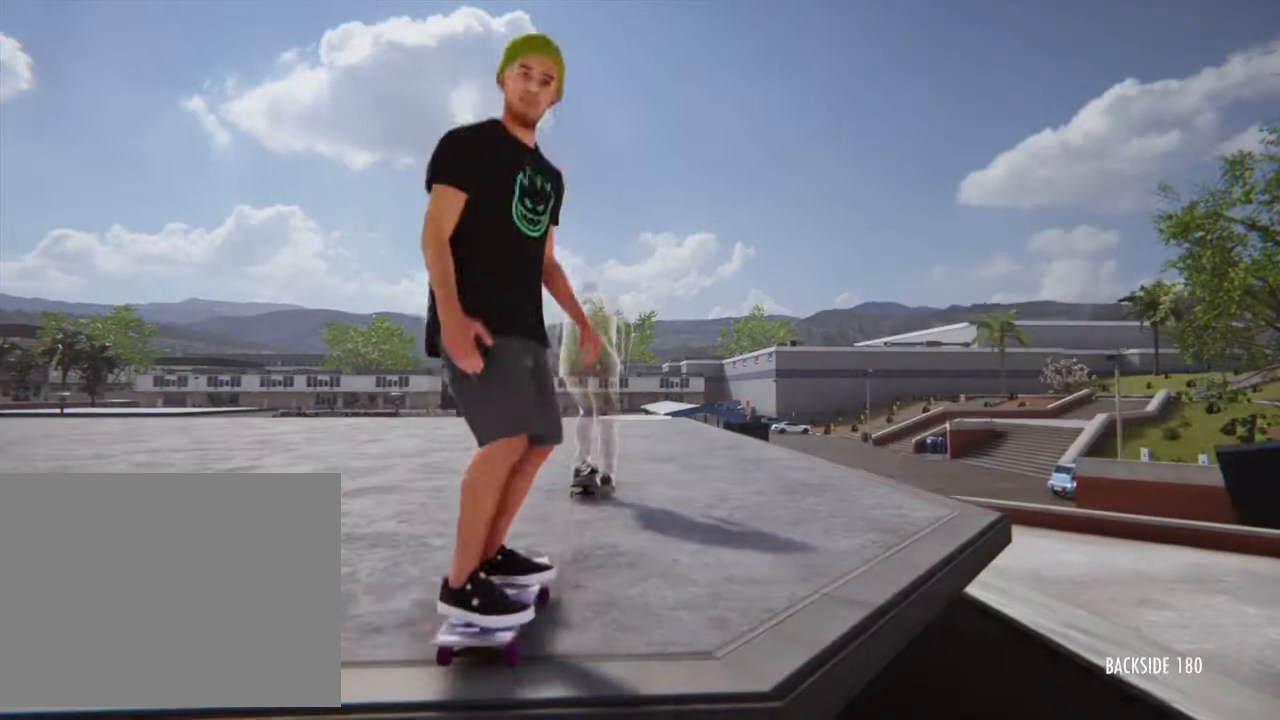
{"buttons": ["CROSS"], "left_stick": "center", "right_stick": "center", "events": [[200, "CROSS", "down"]]}
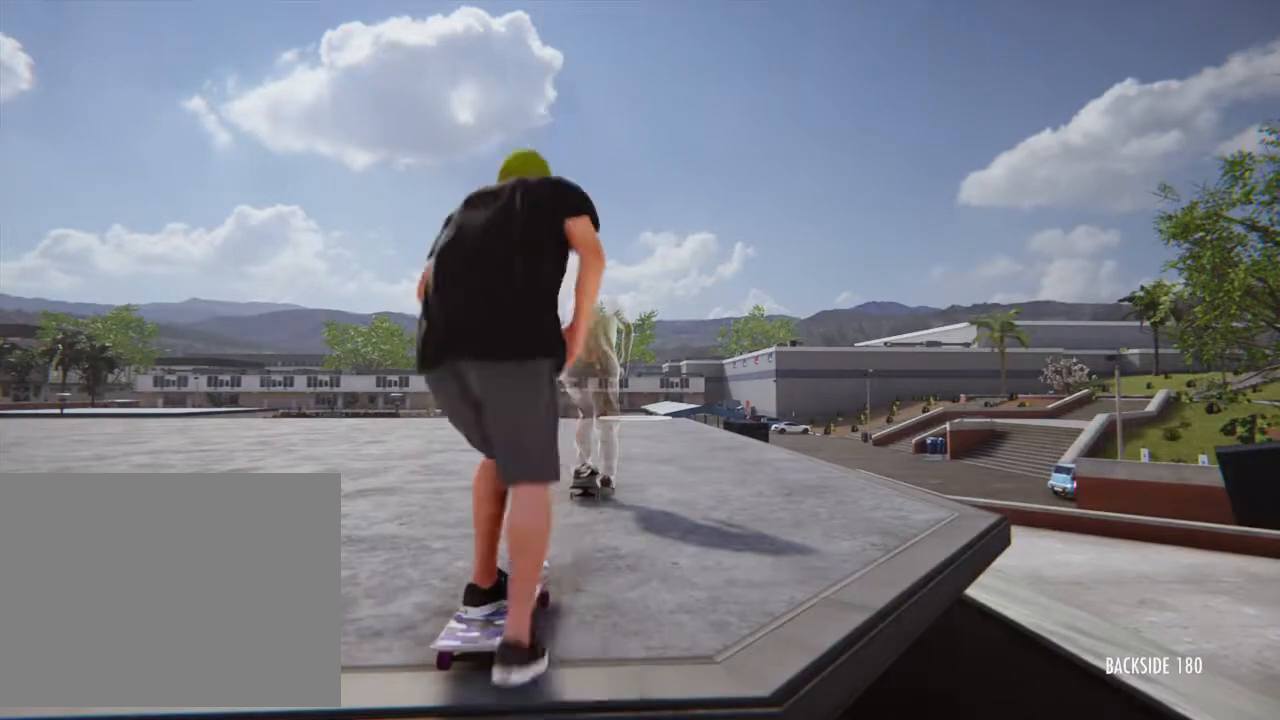
{"buttons": ["CROSS"], "left_stick": "center", "right_stick": "center", "events": []}
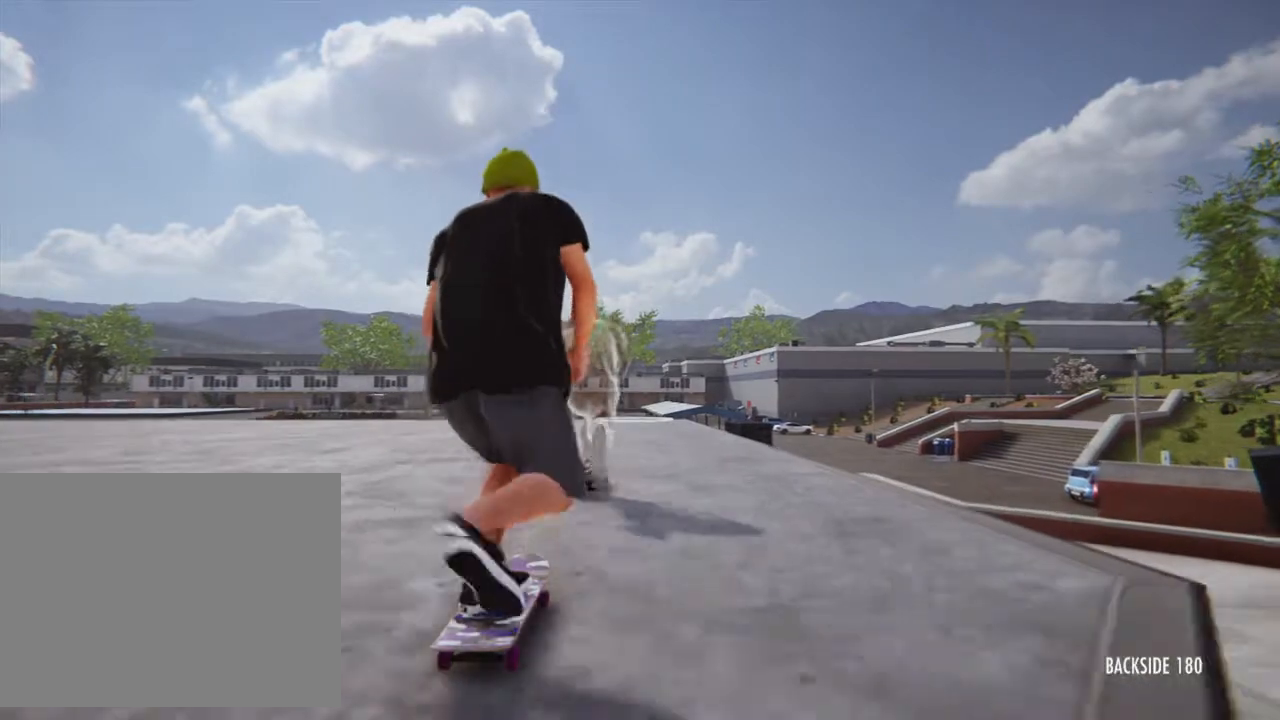
{"buttons": ["CROSS"], "left_stick": "center", "right_stick": "center", "events": []}
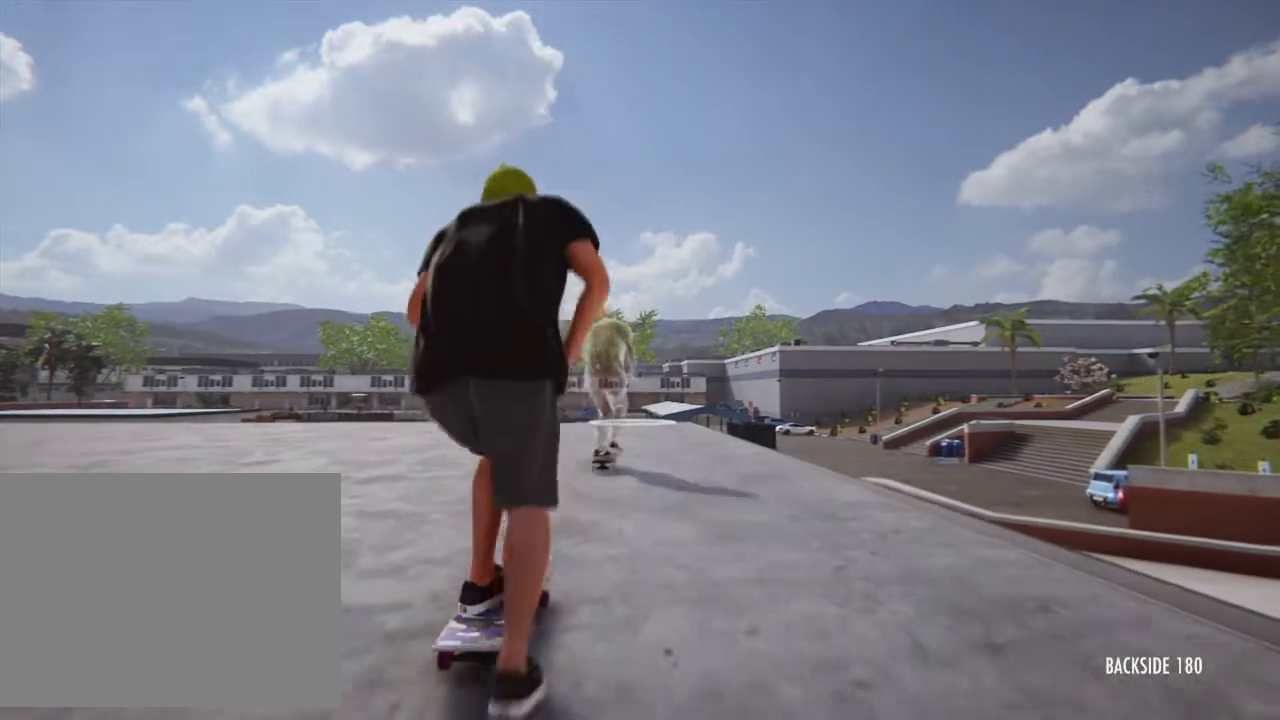
{"buttons": ["CROSS"], "left_stick": "center", "right_stick": "center", "events": []}
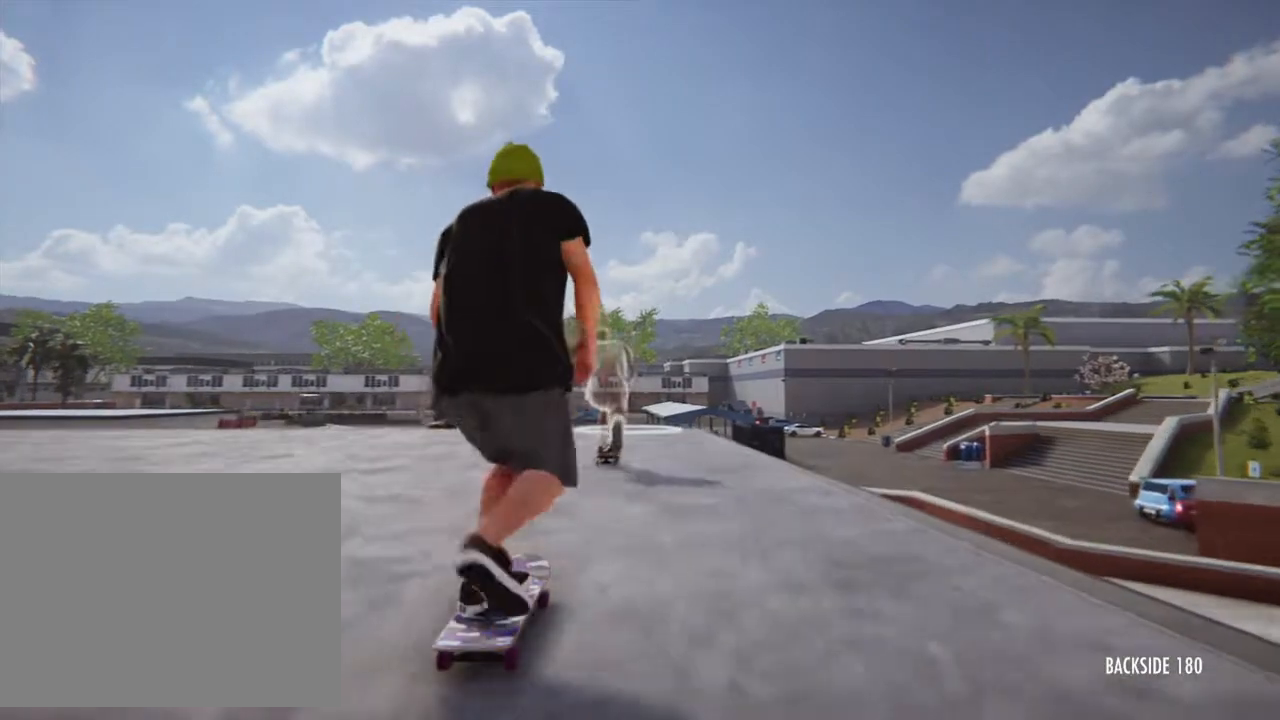
{"buttons": [], "left_stick": "center", "right_stick": "center", "events": [[467, "CROSS", "up"]]}
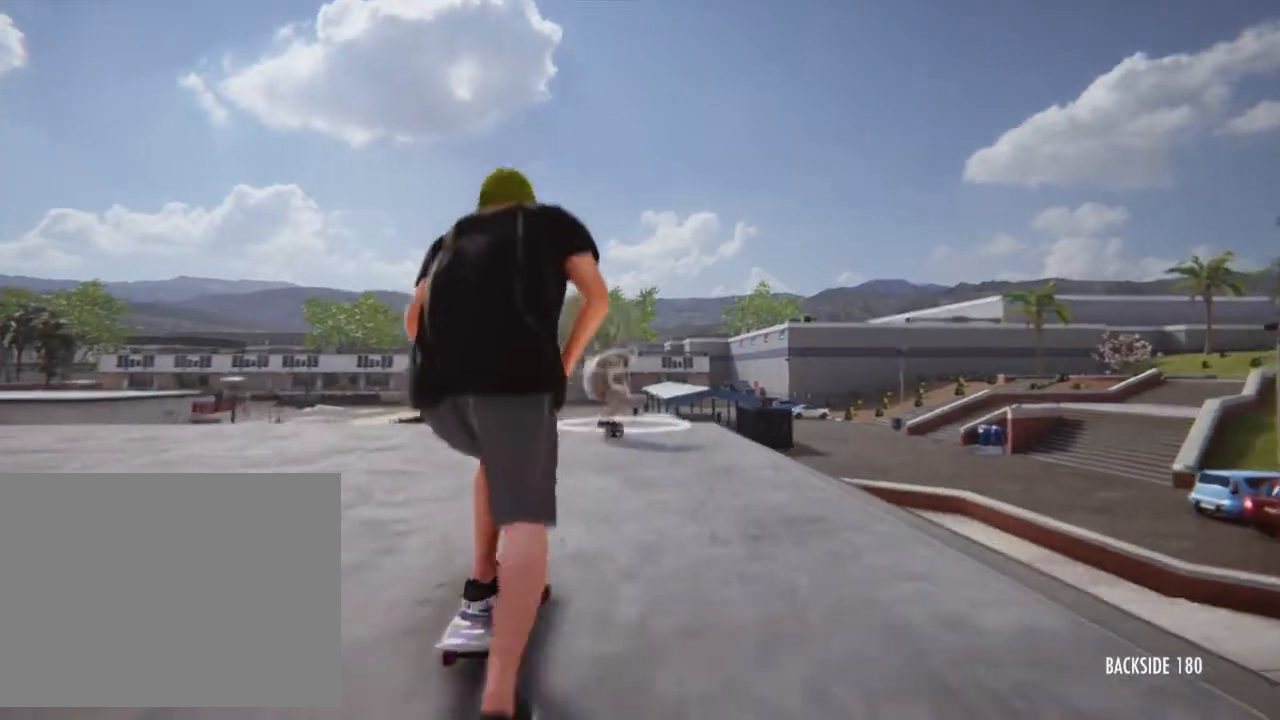
{"buttons": [], "left_stick": "down", "right_stick": "down", "events": [[267, "left_stick", "down"], [301, "right_stick", "down"]]}